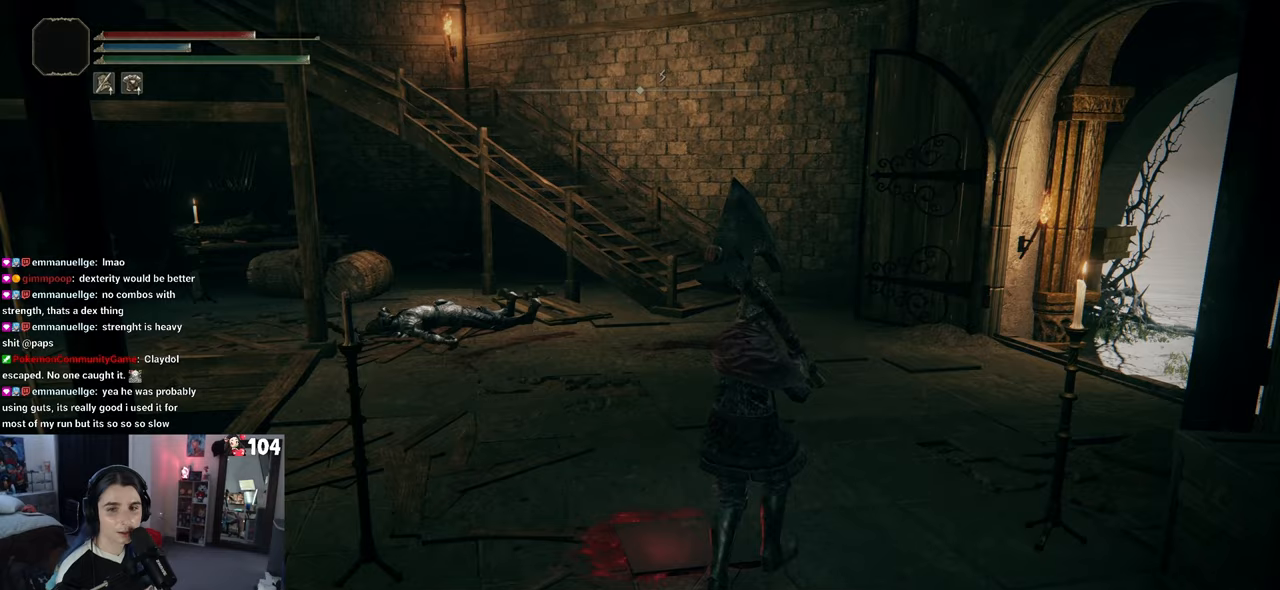
Gameplay with a controller (PlayStation layout); each line is a JSON object with the inputs held at the frame after it. "events" lists button and stick changes between this image and that frame as [ms after this image, input, new state], when the widget could be followed in between.
{"buttons": [], "left_stick": "up", "right_stick": "center", "events": [[500, "left_stick", "up"]]}
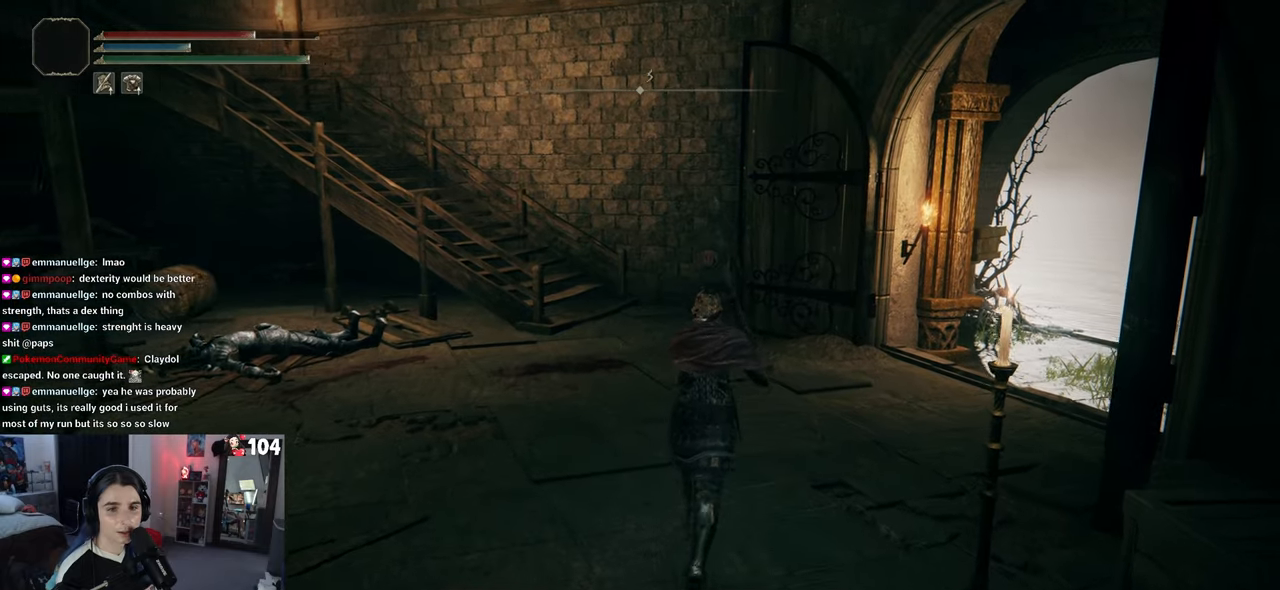
{"buttons": [], "left_stick": "up", "right_stick": "center", "events": []}
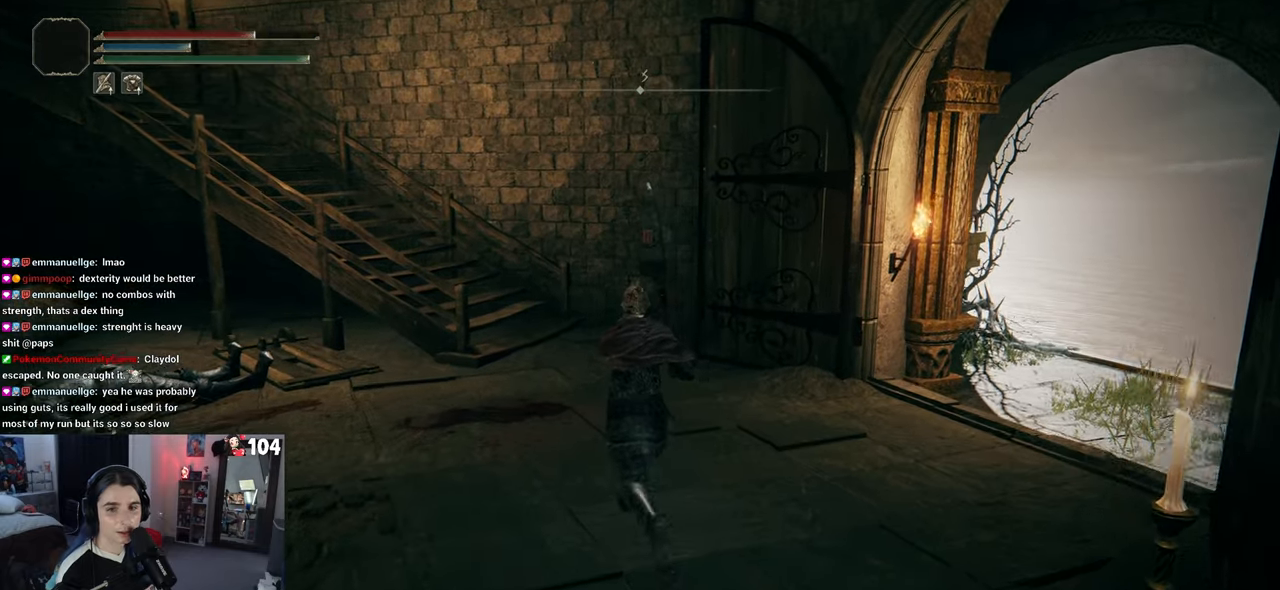
{"buttons": [], "left_stick": "right", "right_stick": "center", "events": [[17, "right_stick", "left"], [367, "left_stick", "up-right"], [467, "right_stick", "center"], [500, "left_stick", "right"]]}
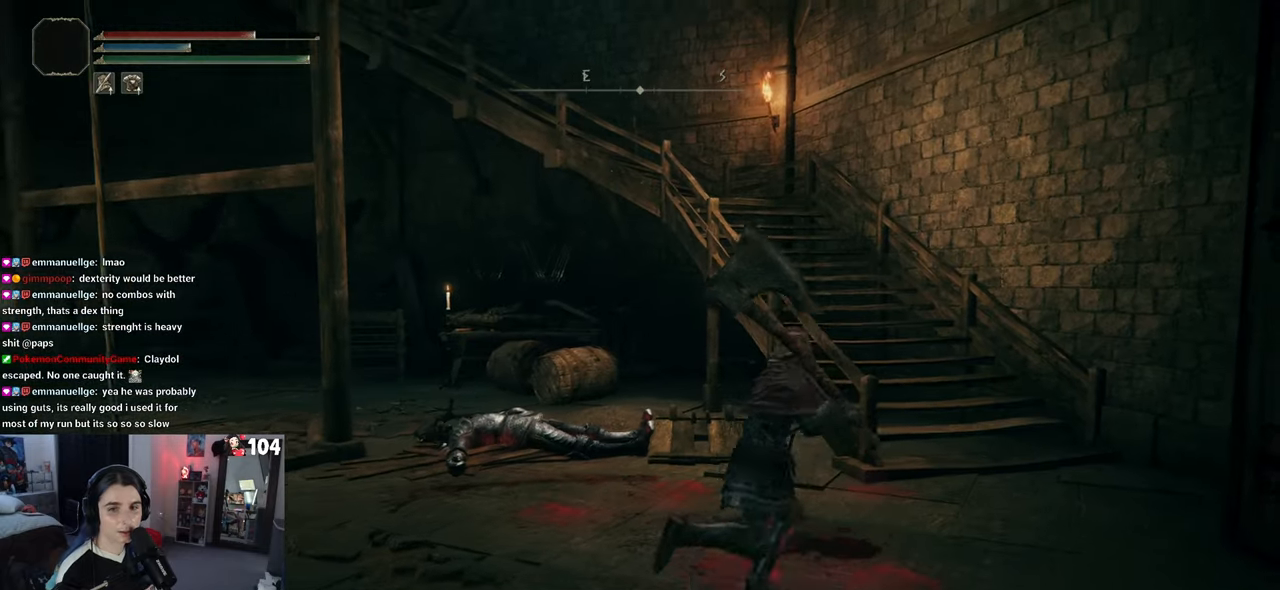
{"buttons": [], "left_stick": "up-right", "right_stick": "left", "events": [[200, "left_stick", "up-right"], [300, "right_stick", "left"]]}
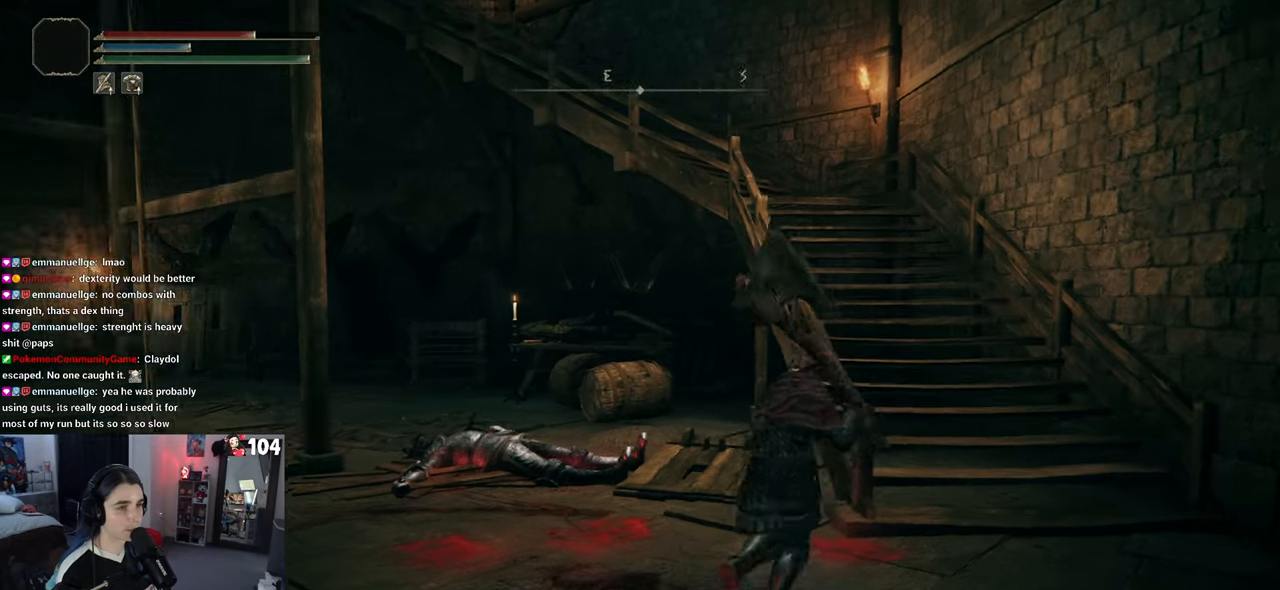
{"buttons": [], "left_stick": "up-right", "right_stick": "left", "events": [[50, "left_stick", "right"], [283, "left_stick", "up-right"]]}
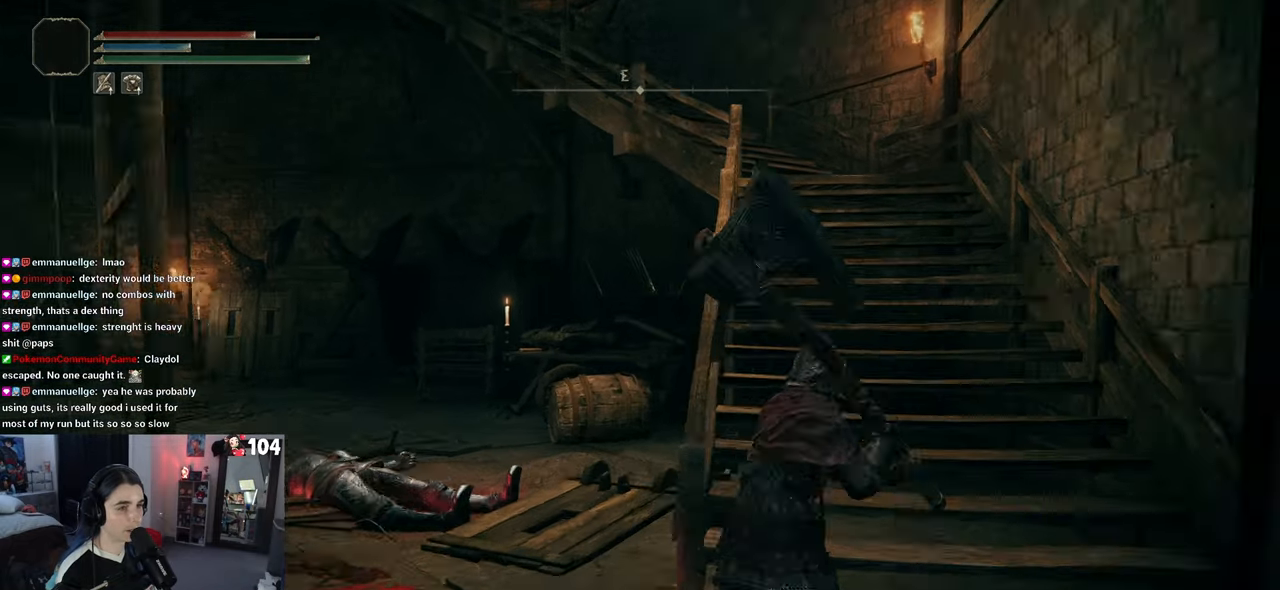
{"buttons": [], "left_stick": "up", "right_stick": "center", "events": [[100, "right_stick", "center"], [133, "left_stick", "up"]]}
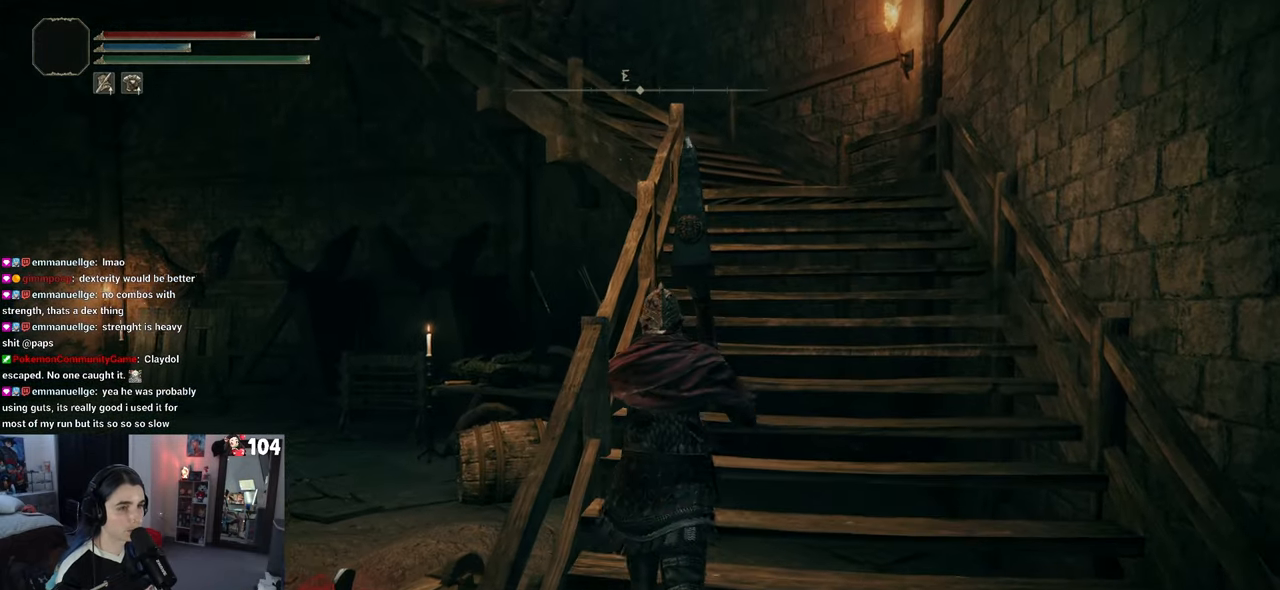
{"buttons": [], "left_stick": "up-right", "right_stick": "left", "events": [[217, "right_stick", "left"], [283, "left_stick", "right"], [483, "left_stick", "up-right"]]}
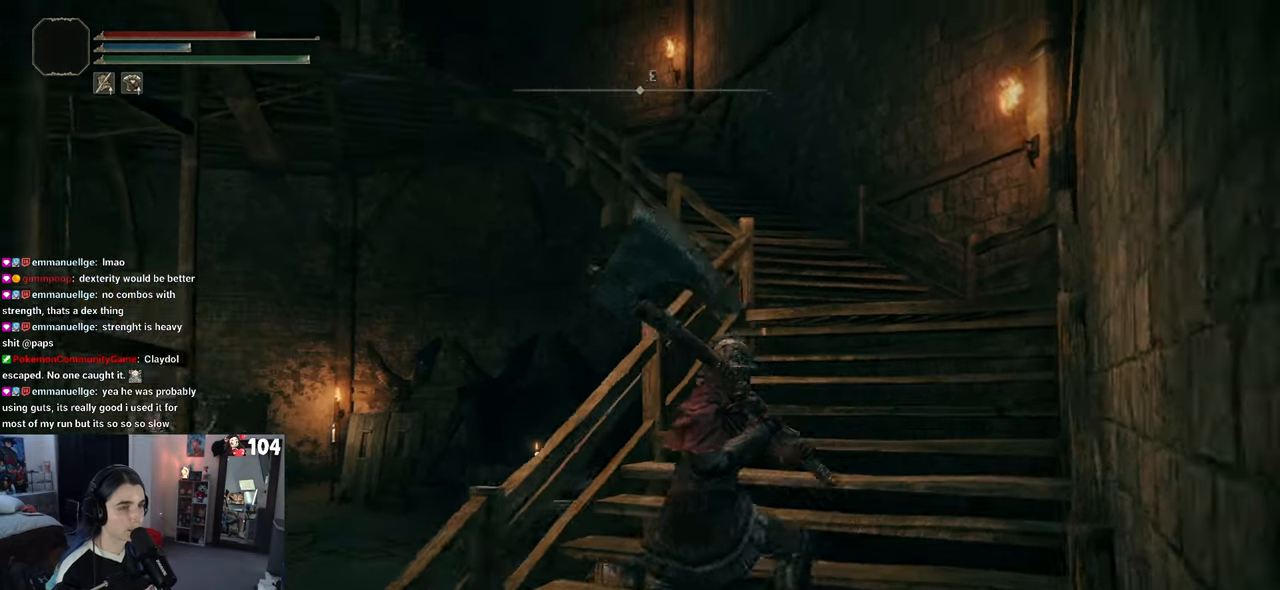
{"buttons": [], "left_stick": "up-right", "right_stick": "center", "events": [[267, "right_stick", "center"]]}
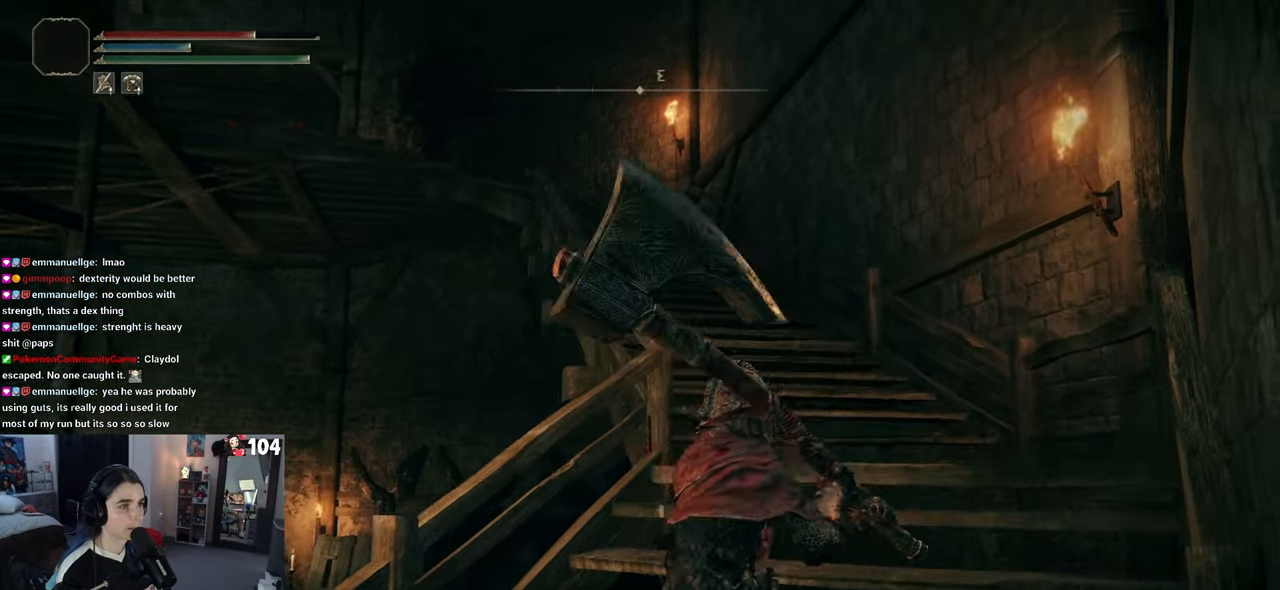
{"buttons": [], "left_stick": "up", "right_stick": "left", "events": [[33, "CIRCLE", "down"], [83, "left_stick", "up"], [100, "CIRCLE", "up"], [367, "right_stick", "left"]]}
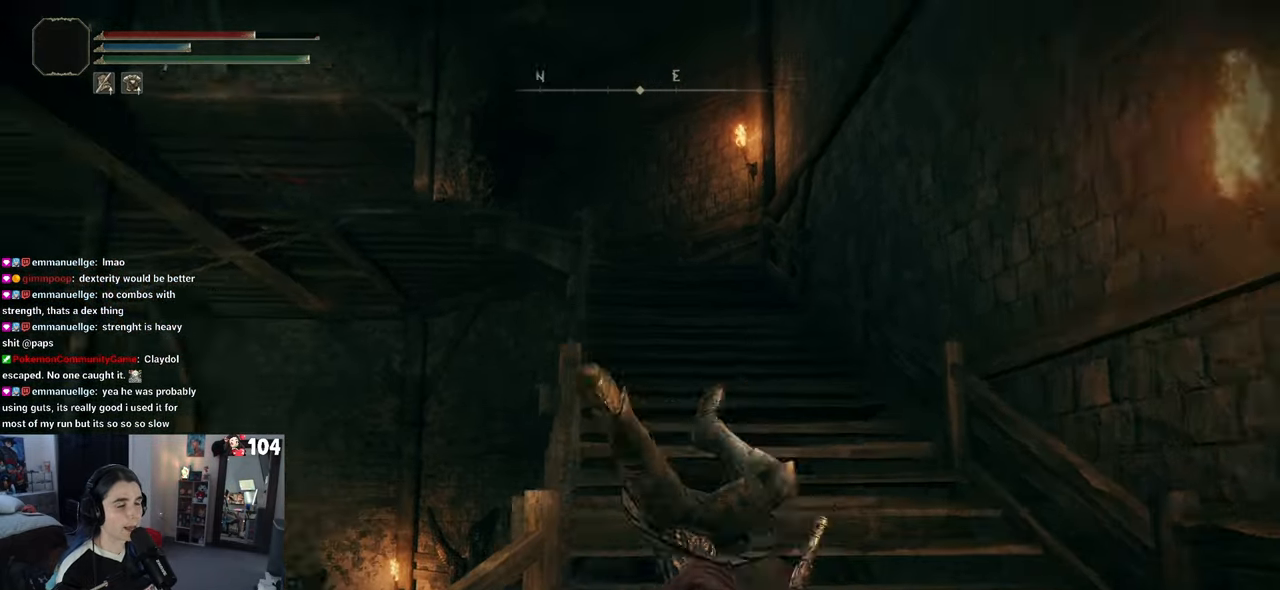
{"buttons": [], "left_stick": "up-right", "right_stick": "left", "events": [[133, "right_stick", "center"], [217, "left_stick", "up-right"], [417, "right_stick", "down-left"], [500, "right_stick", "left"]]}
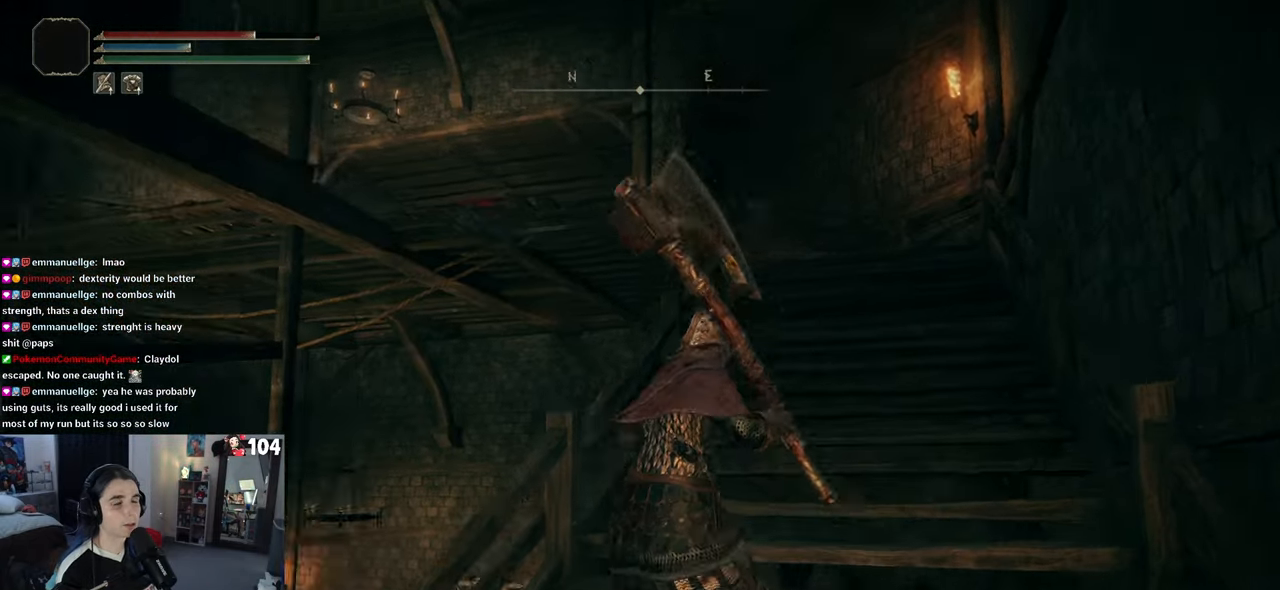
{"buttons": [], "left_stick": "right", "right_stick": "center", "events": [[400, "right_stick", "center"], [500, "left_stick", "right"]]}
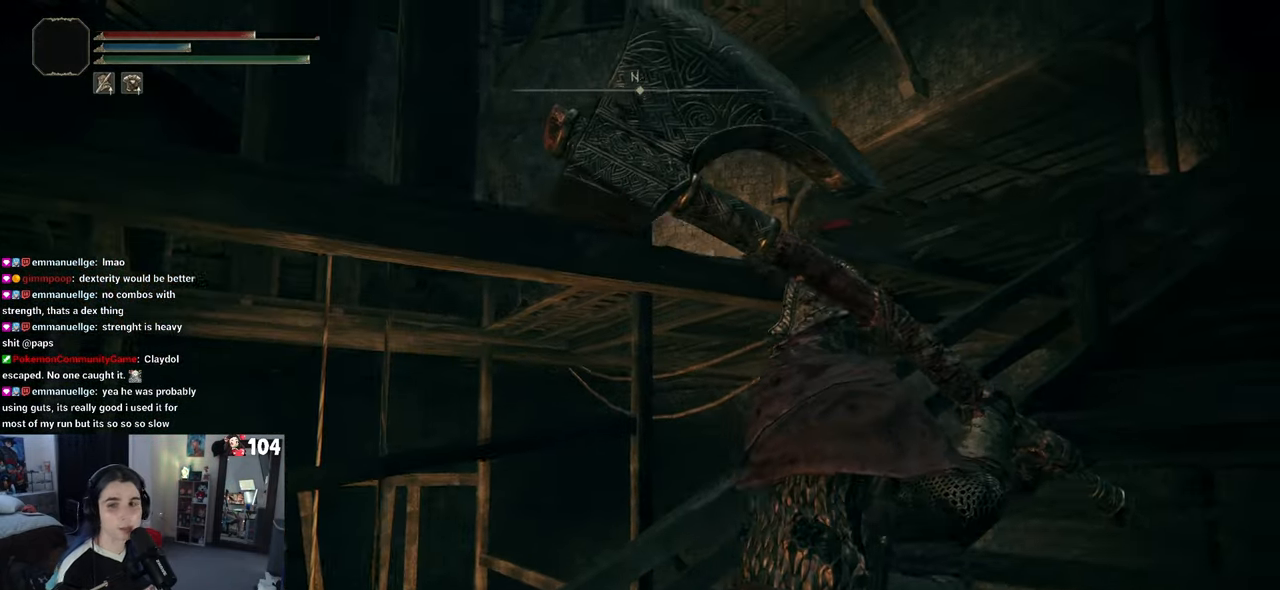
{"buttons": [], "left_stick": "up-right", "right_stick": "center", "events": [[467, "left_stick", "up-right"]]}
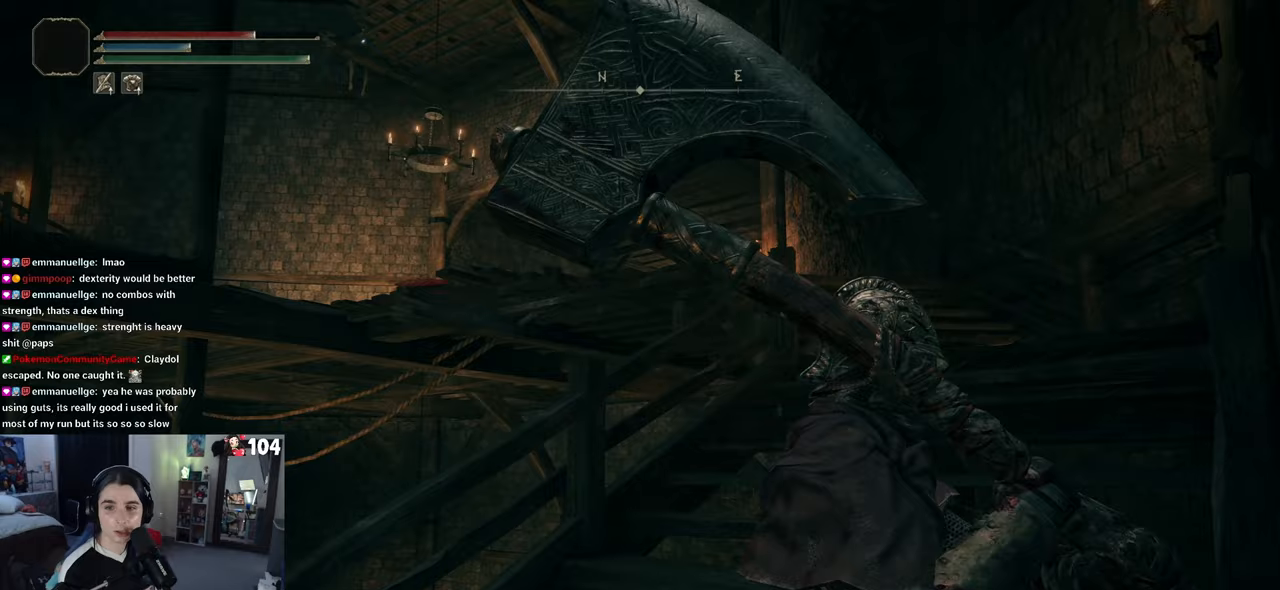
{"buttons": [], "left_stick": "center", "right_stick": "center", "events": [[183, "left_stick", "center"]]}
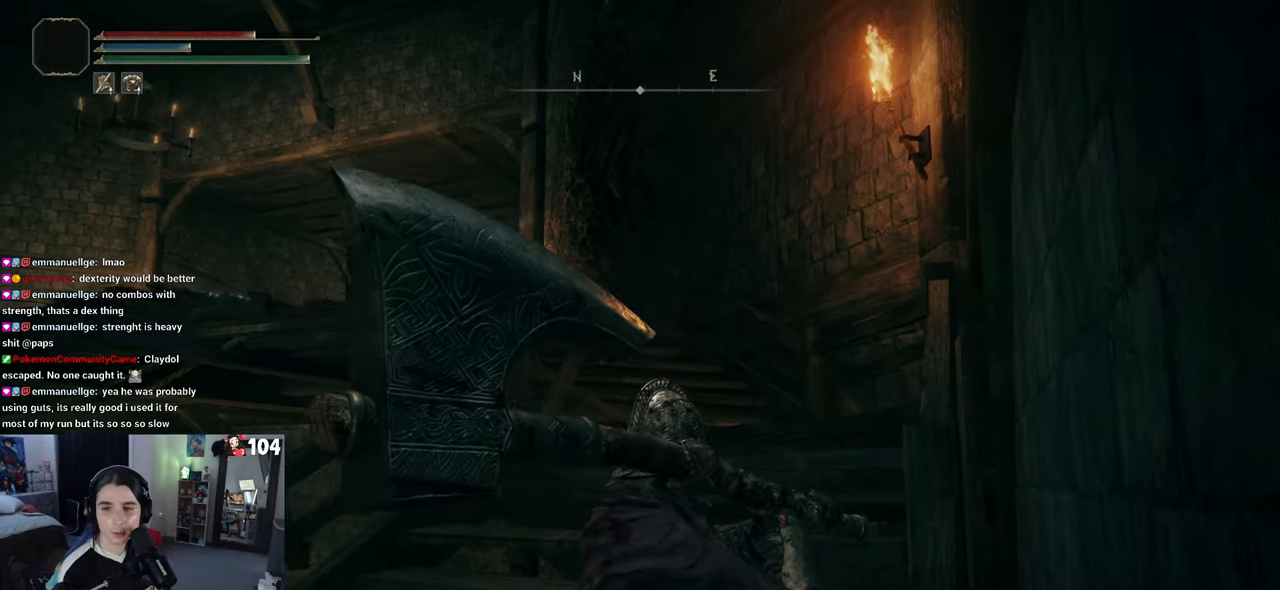
{"buttons": [], "left_stick": "center", "right_stick": "center", "events": []}
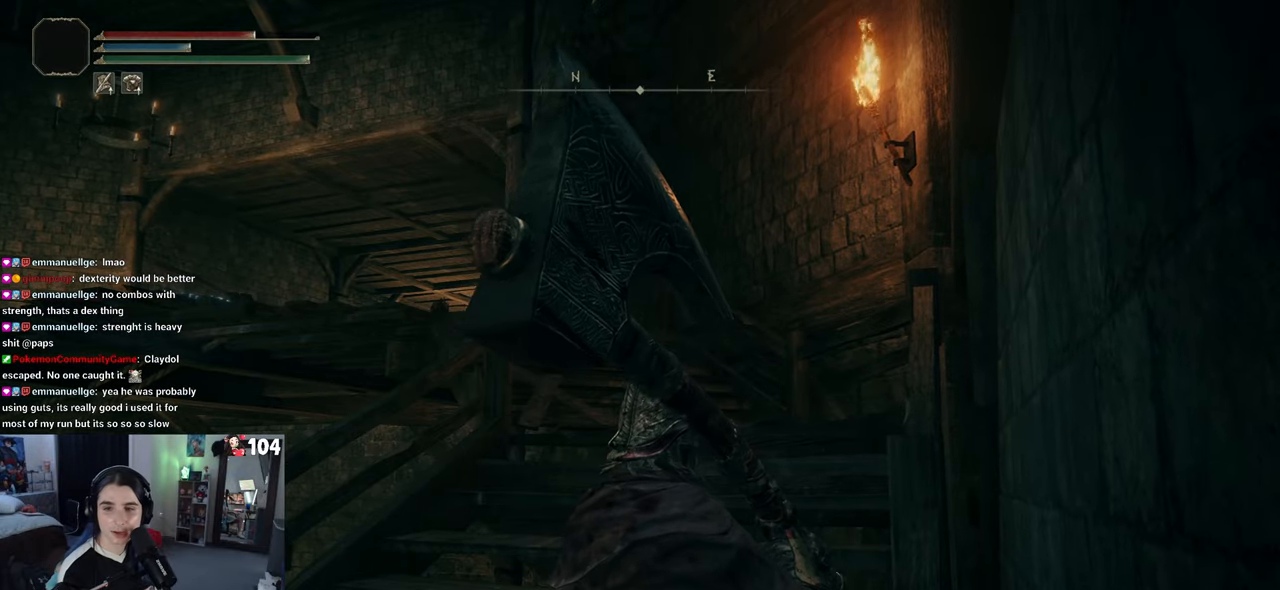
{"buttons": [], "left_stick": "center", "right_stick": "center", "events": []}
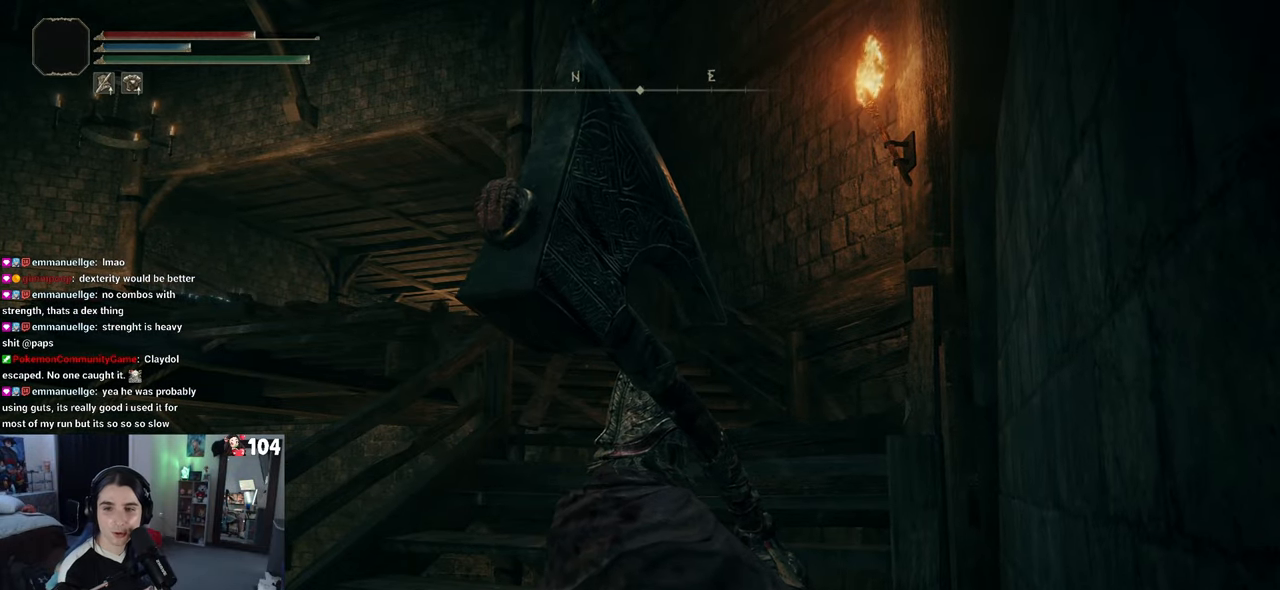
{"buttons": [], "left_stick": "center", "right_stick": "center", "events": []}
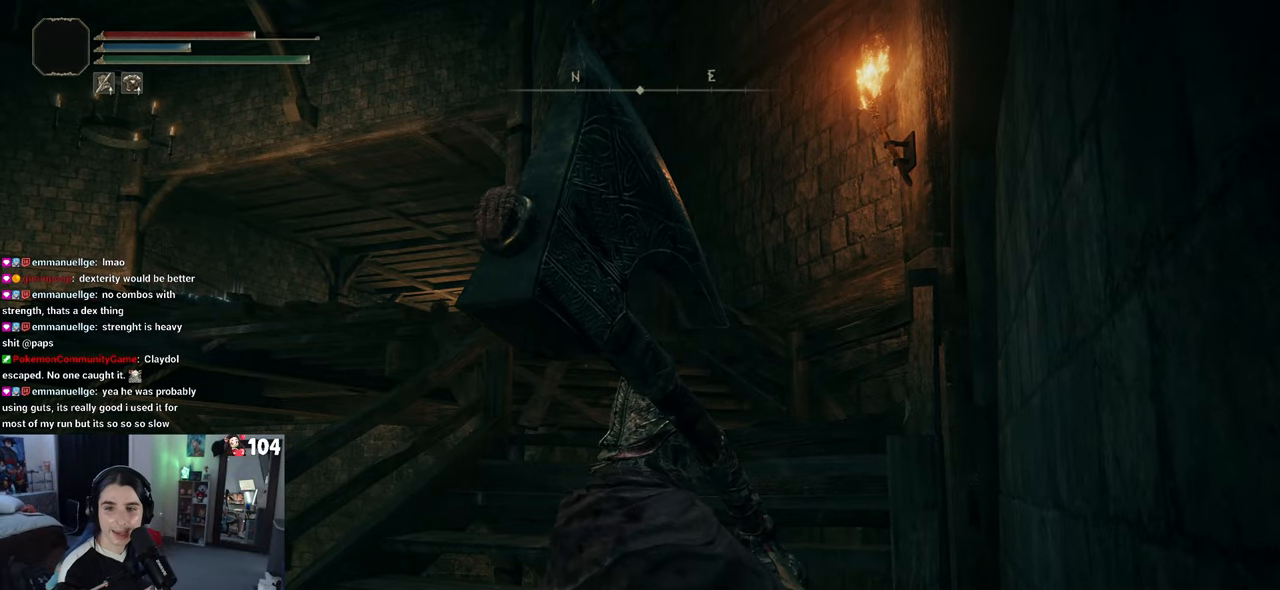
{"buttons": [], "left_stick": "center", "right_stick": "center", "events": []}
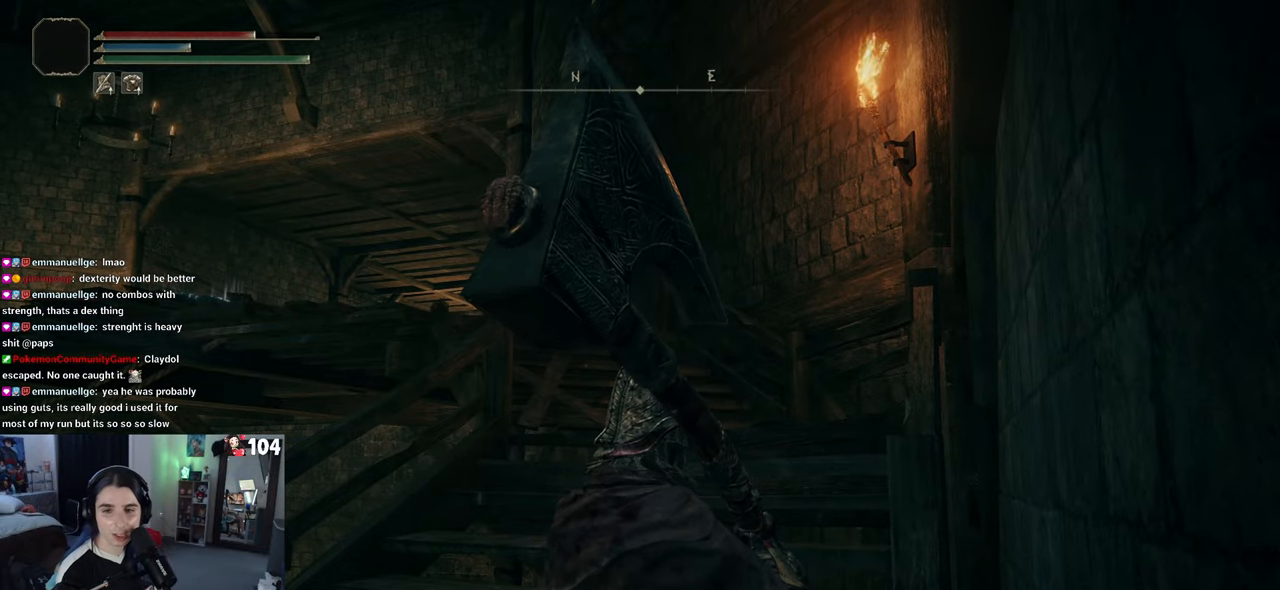
{"buttons": [], "left_stick": "up-right", "right_stick": "left", "events": [[100, "left_stick", "up-right"], [100, "right_stick", "down-left"], [283, "right_stick", "center"], [483, "right_stick", "left"]]}
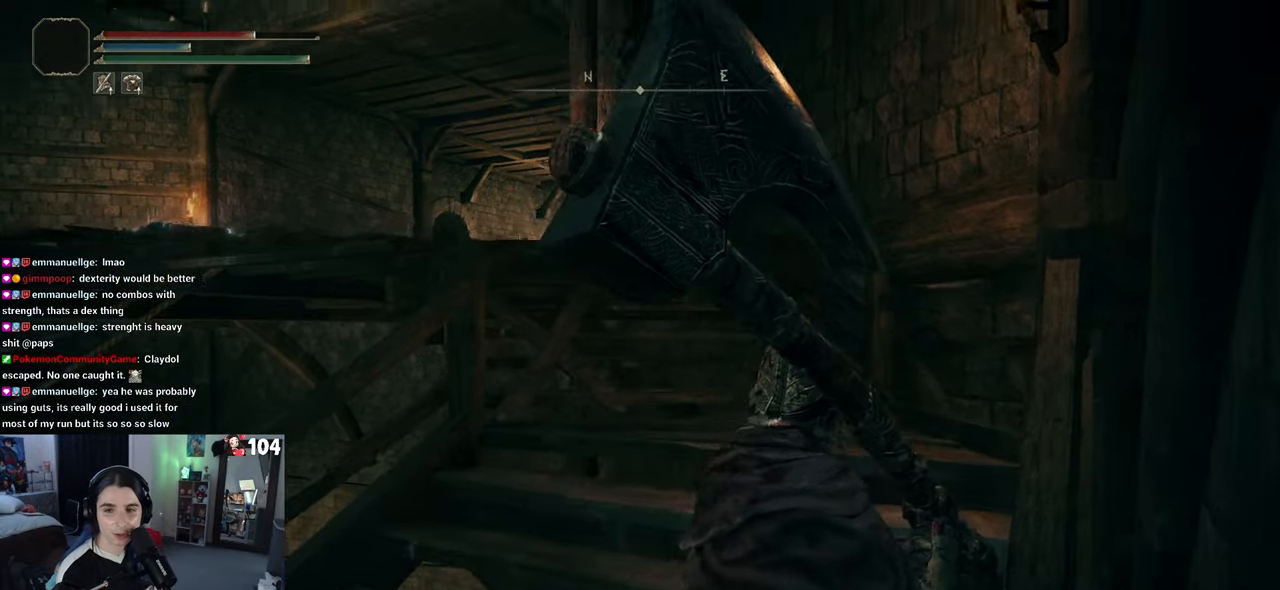
{"buttons": [], "left_stick": "up-right", "right_stick": "left", "events": [[217, "right_stick", "center"], [317, "right_stick", "left"]]}
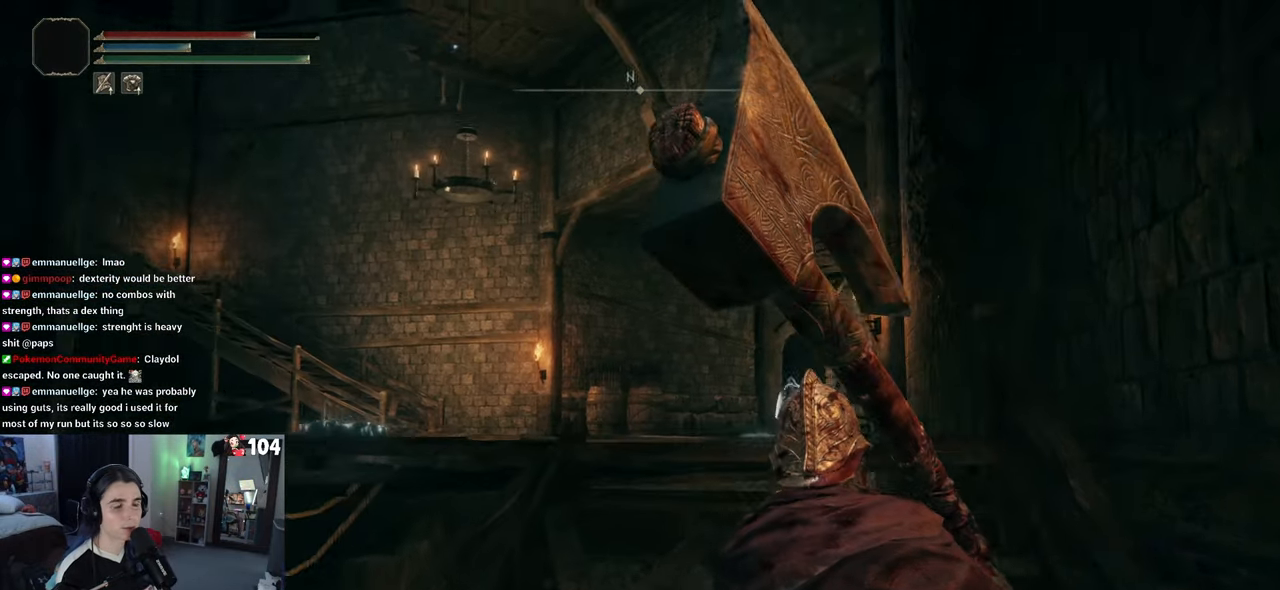
{"buttons": [], "left_stick": "center", "right_stick": "center", "events": [[33, "right_stick", "down-left"], [150, "left_stick", "up"], [283, "left_stick", "center"], [350, "right_stick", "center"]]}
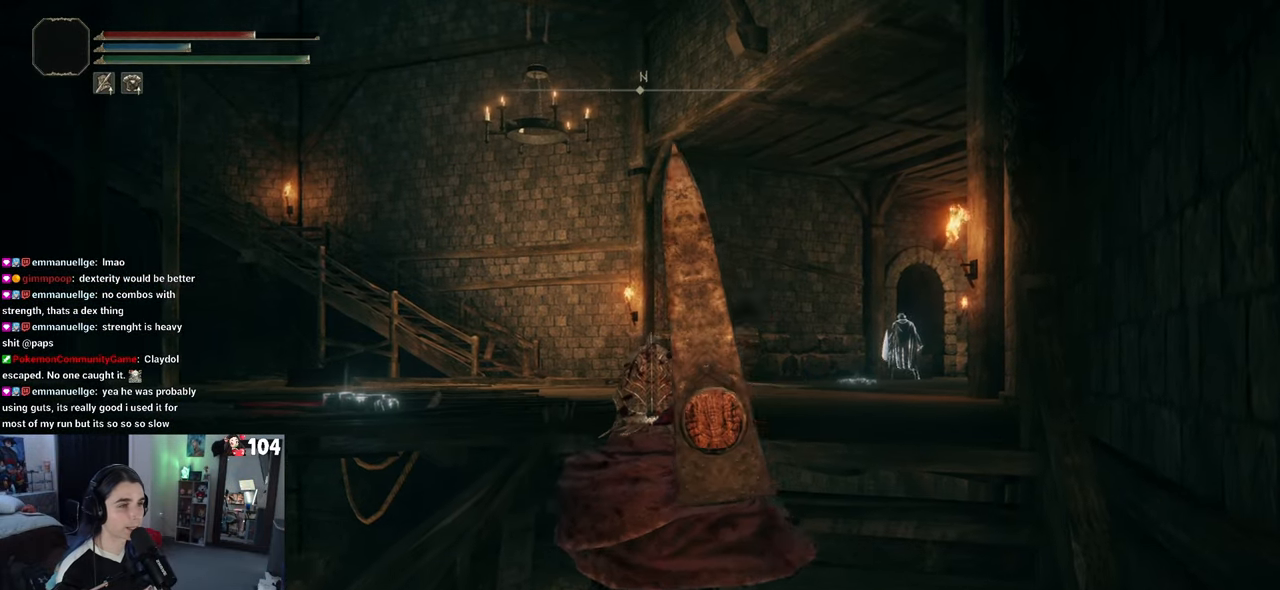
{"buttons": [], "left_stick": "up-right", "right_stick": "down-left", "events": [[417, "right_stick", "down-left"], [450, "left_stick", "up-right"]]}
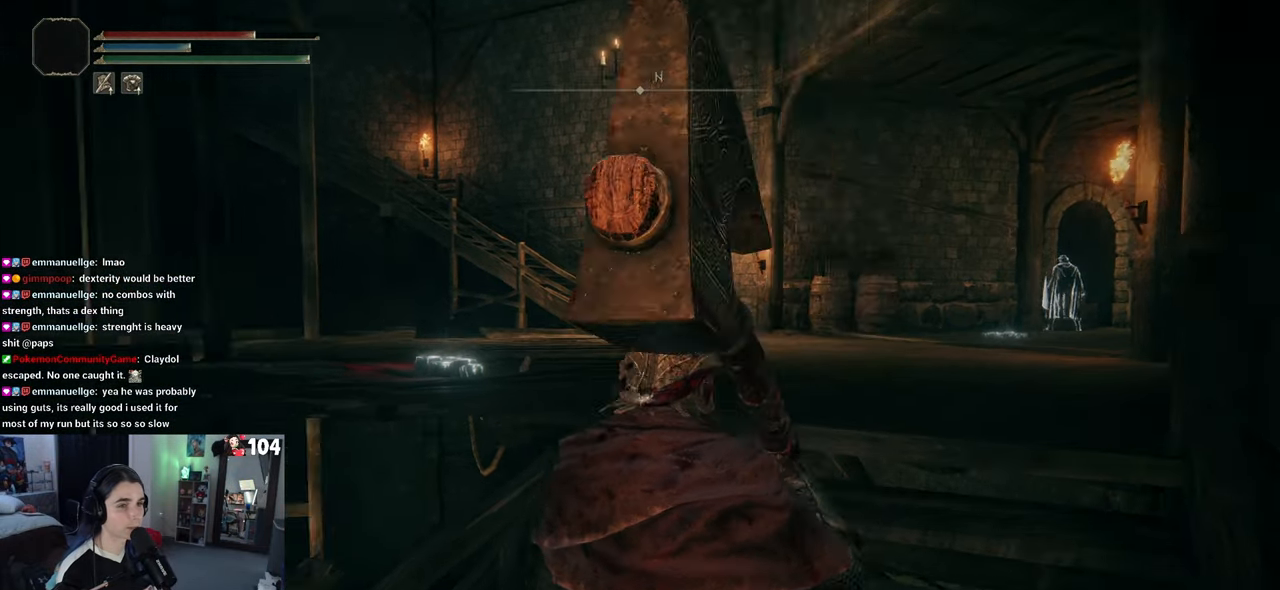
{"buttons": [], "left_stick": "up-right", "right_stick": "down-left", "events": [[183, "right_stick", "center"], [417, "right_stick", "down-left"]]}
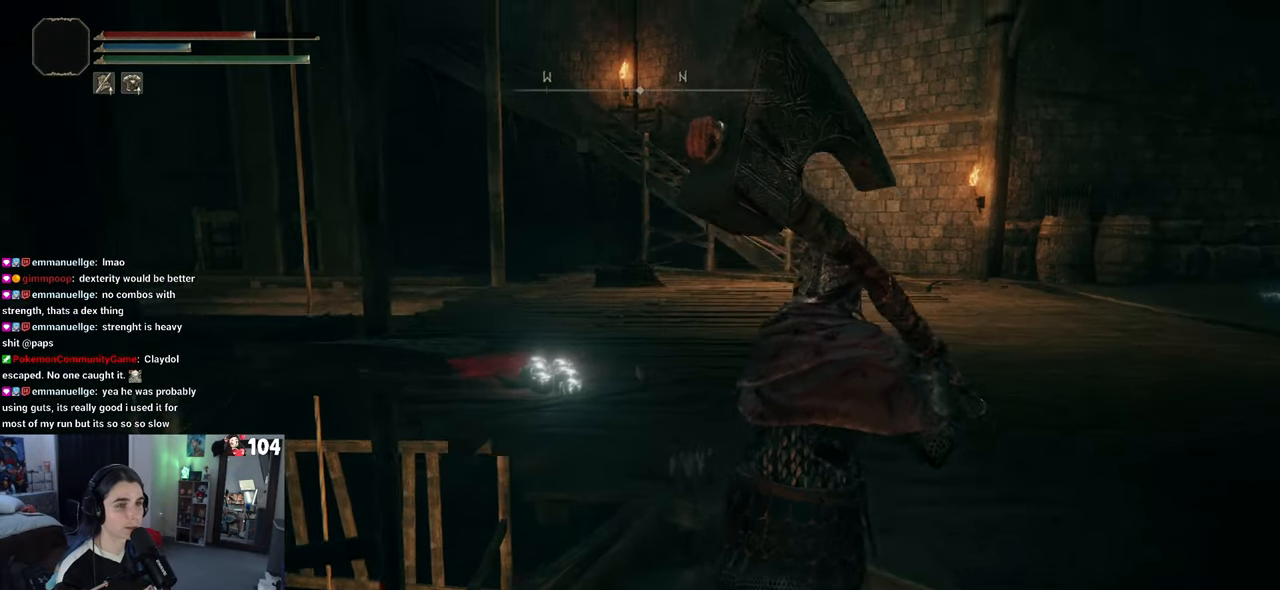
{"buttons": [], "left_stick": "center", "right_stick": "center", "events": [[200, "right_stick", "center"], [383, "left_stick", "center"]]}
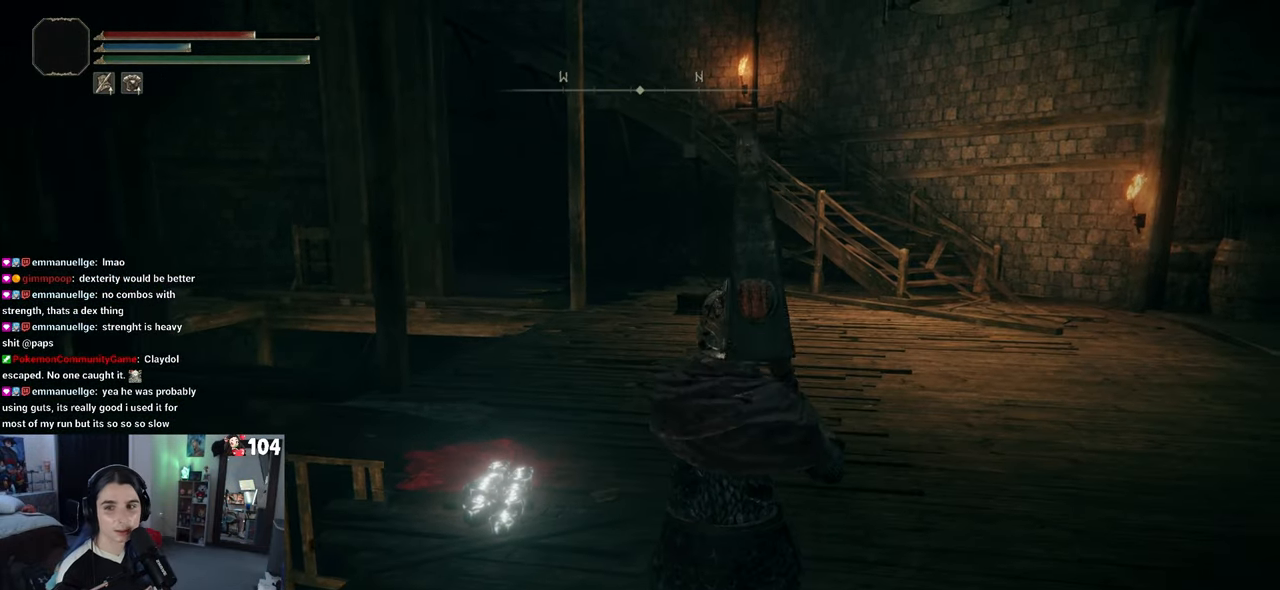
{"buttons": [], "left_stick": "up", "right_stick": "left", "events": [[433, "right_stick", "left"], [467, "left_stick", "up"]]}
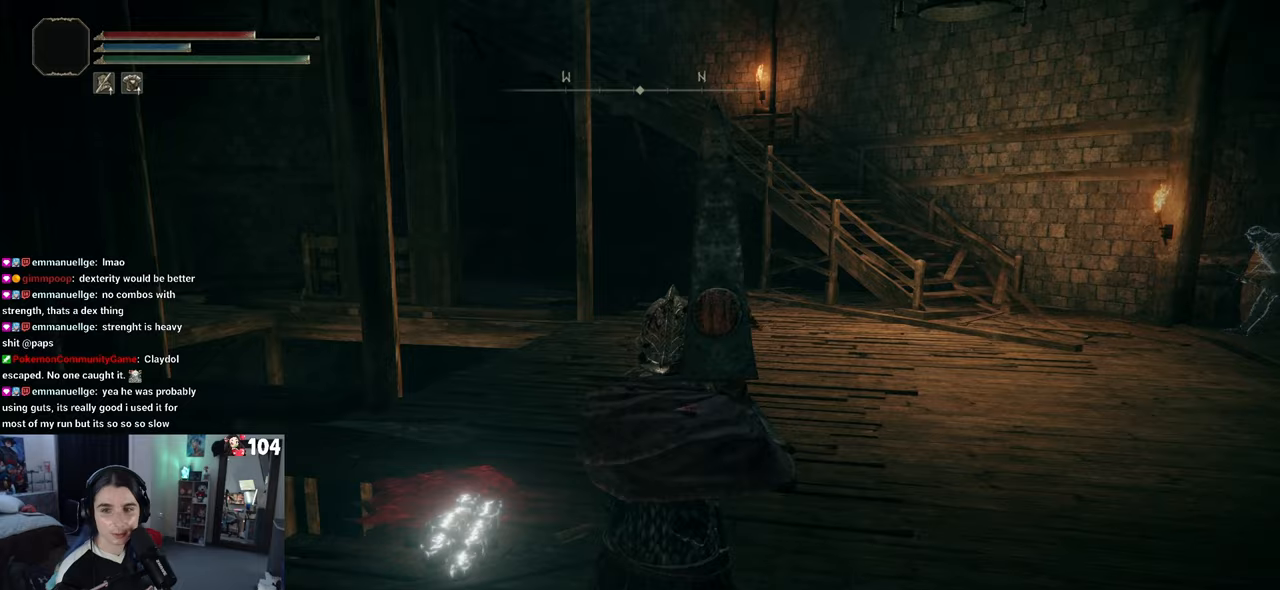
{"buttons": [], "left_stick": "down-right", "right_stick": "left", "events": [[133, "right_stick", "center"], [267, "right_stick", "left"], [317, "left_stick", "right"], [433, "left_stick", "down-right"]]}
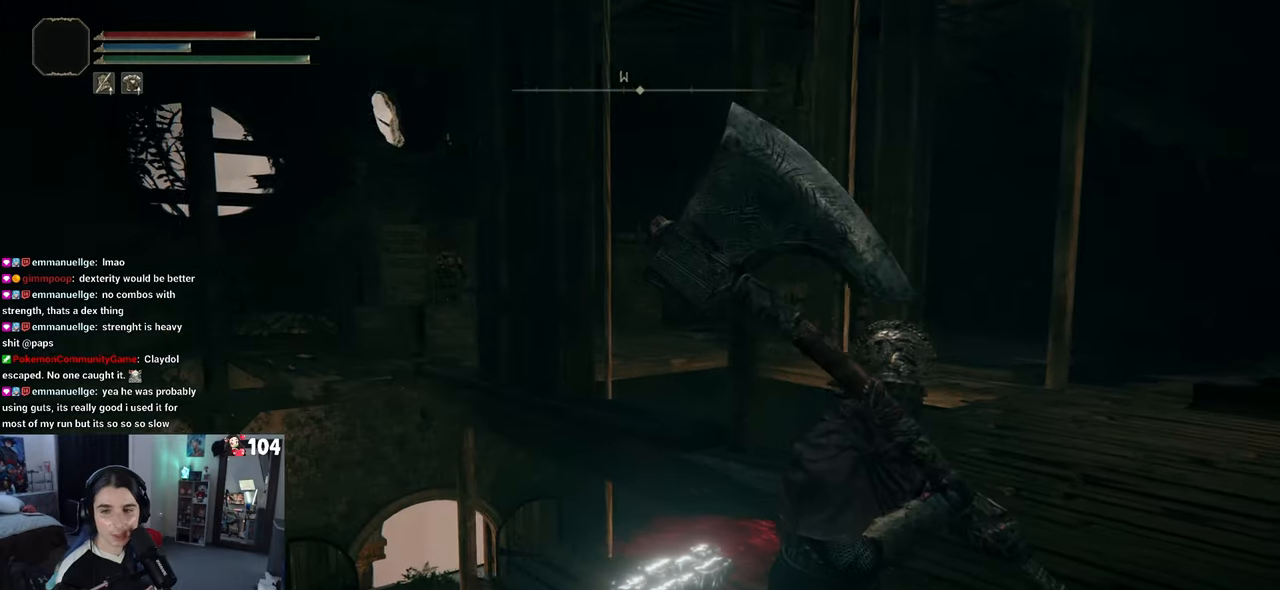
{"buttons": [], "left_stick": "down", "right_stick": "center", "events": [[133, "right_stick", "center"], [433, "left_stick", "down"]]}
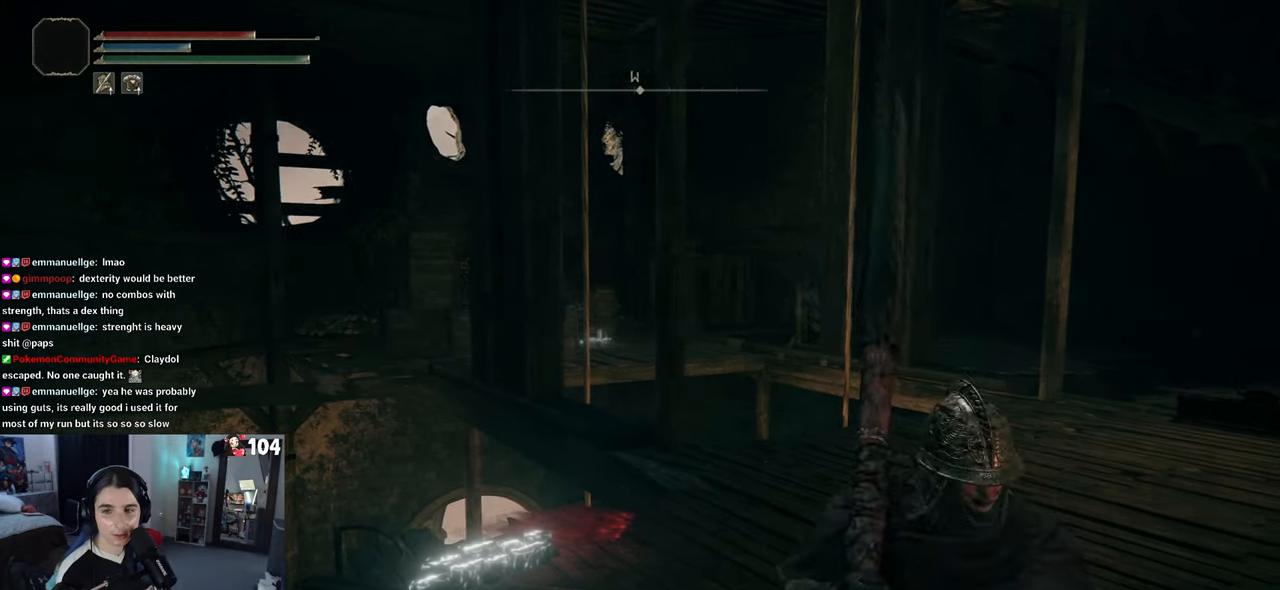
{"buttons": [], "left_stick": "down-left", "right_stick": "center", "events": [[17, "left_stick", "down-left"], [167, "left_stick", "up-left"], [300, "left_stick", "up-right"], [367, "left_stick", "down-right"], [467, "left_stick", "down-left"]]}
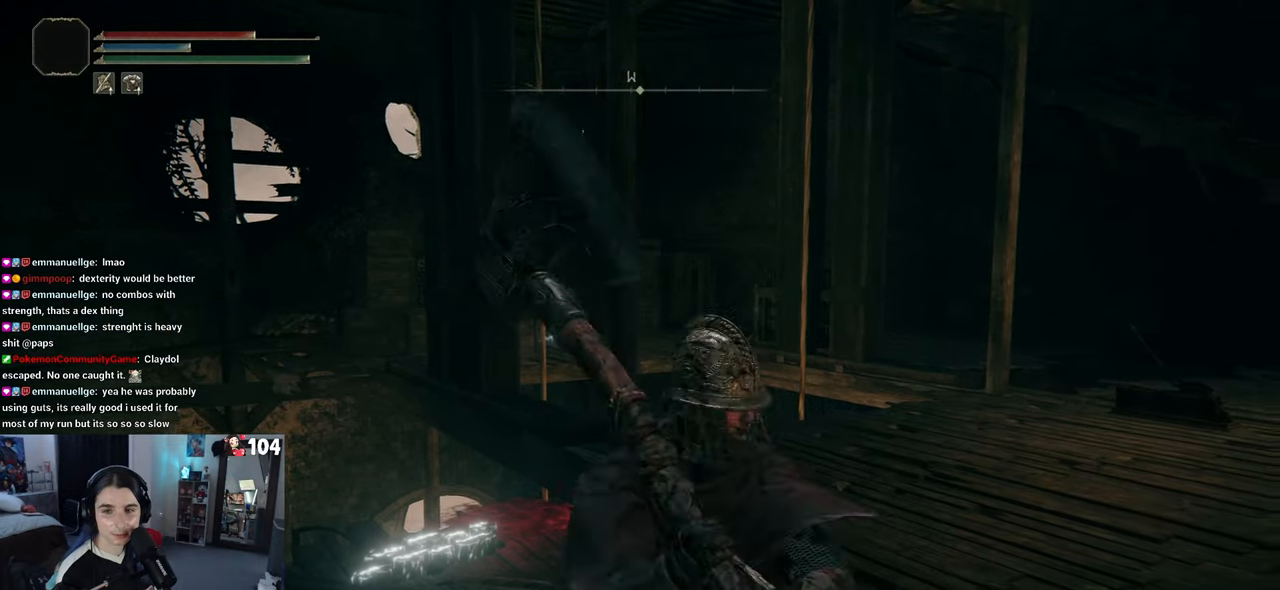
{"buttons": [], "left_stick": "up-right", "right_stick": "down-left", "events": [[67, "left_stick", "up-left"], [167, "left_stick", "up-right"], [233, "left_stick", "right"], [383, "right_stick", "down-left"], [483, "left_stick", "up-right"]]}
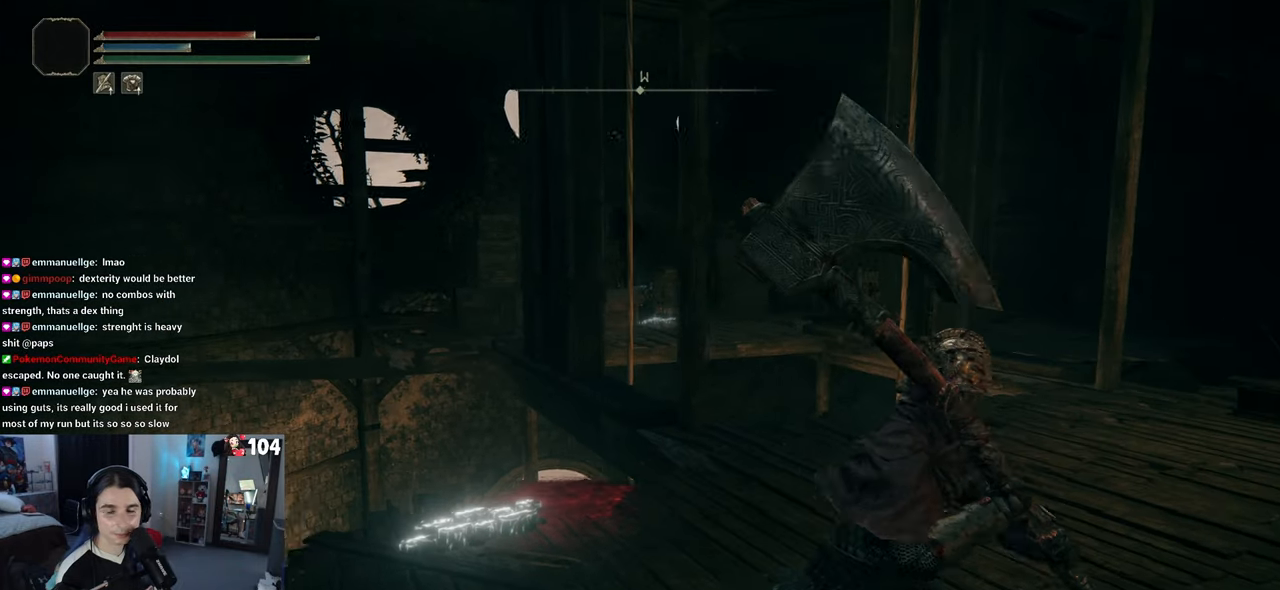
{"buttons": [], "left_stick": "up", "right_stick": "center", "events": [[67, "right_stick", "center"], [333, "left_stick", "up"]]}
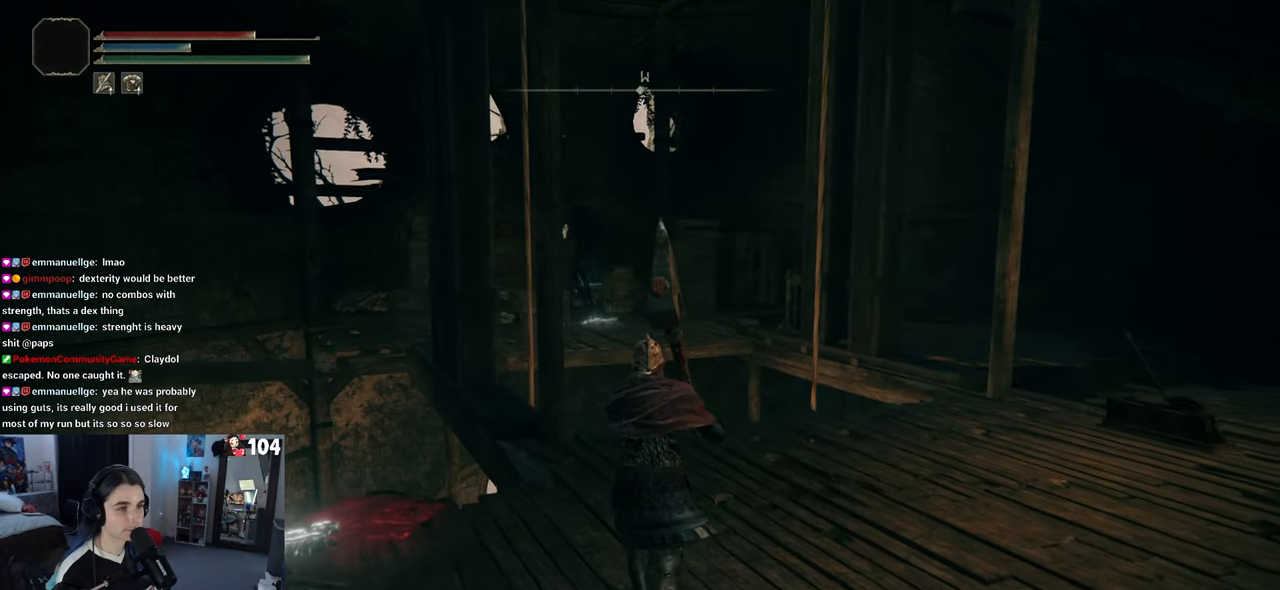
{"buttons": [], "left_stick": "right", "right_stick": "right", "events": [[267, "left_stick", "right"], [333, "right_stick", "right"]]}